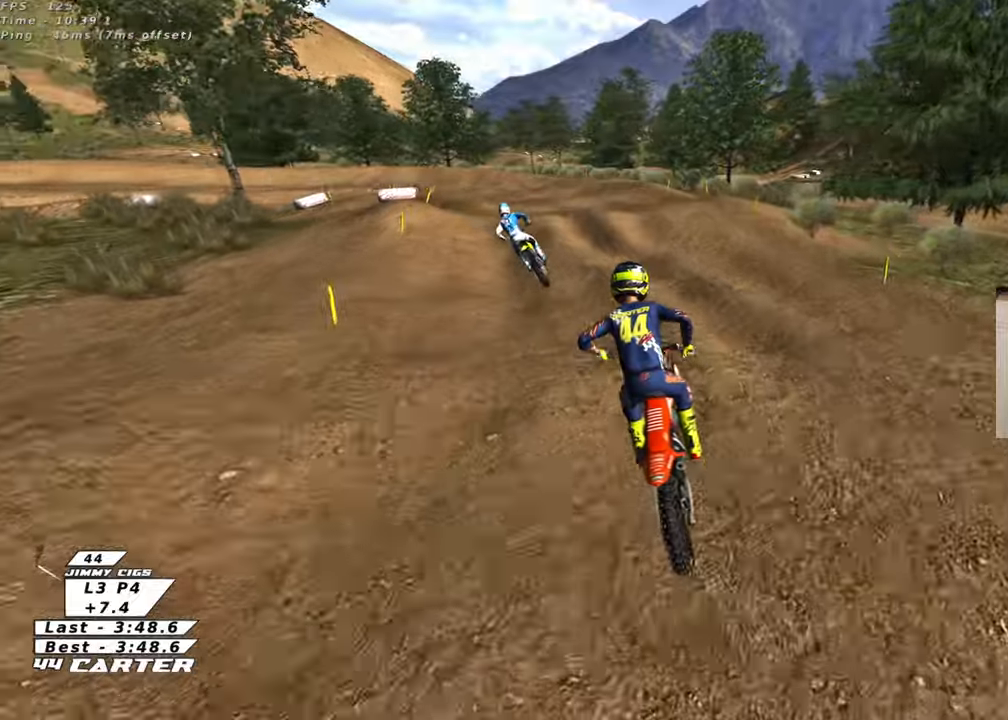
Gameplay with a controller (Xbox layout); each line is a JSON object with the inputs held at the frame after it. "events" lists button and stick changes between this image and that frame as [ms after this image, input, new state], when the widget could be followed in between.
{"buttons": ["R2"], "left_stick": "up-left", "right_stick": "center", "events": [[150, "A", "down"], [250, "A", "up"], [283, "R2", "up"], [317, "left_stick", "up-left"], [417, "R2", "down"]]}
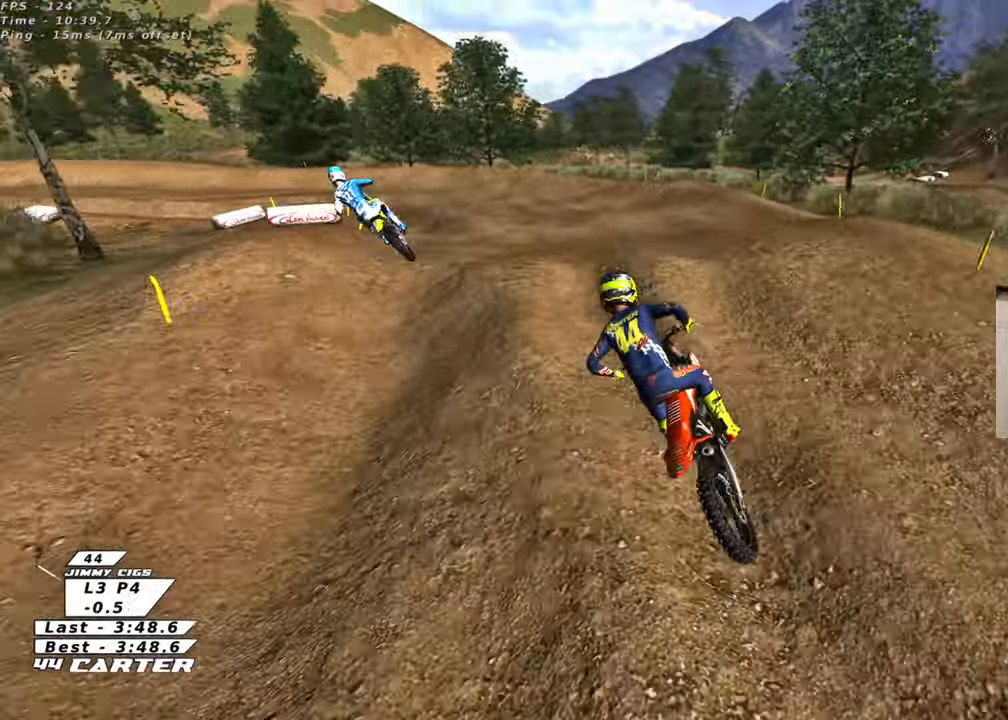
{"buttons": [], "left_stick": "down-left", "right_stick": "center", "events": [[33, "left_stick", "center"], [133, "left_stick", "down"], [300, "left_stick", "down-left"], [333, "R2", "up"]]}
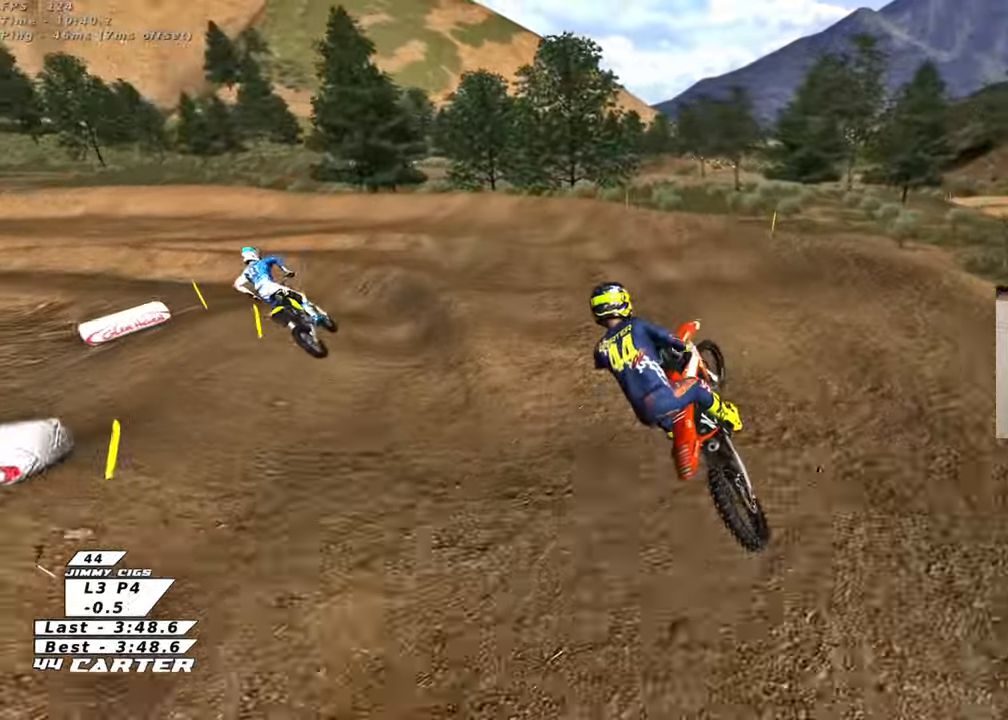
{"buttons": ["R2"], "left_stick": "up-right", "right_stick": "center", "events": [[150, "R2", "down"], [150, "left_stick", "center"], [200, "left_stick", "right"], [233, "X", "down"], [250, "left_stick", "up-right"], [333, "X", "up"]]}
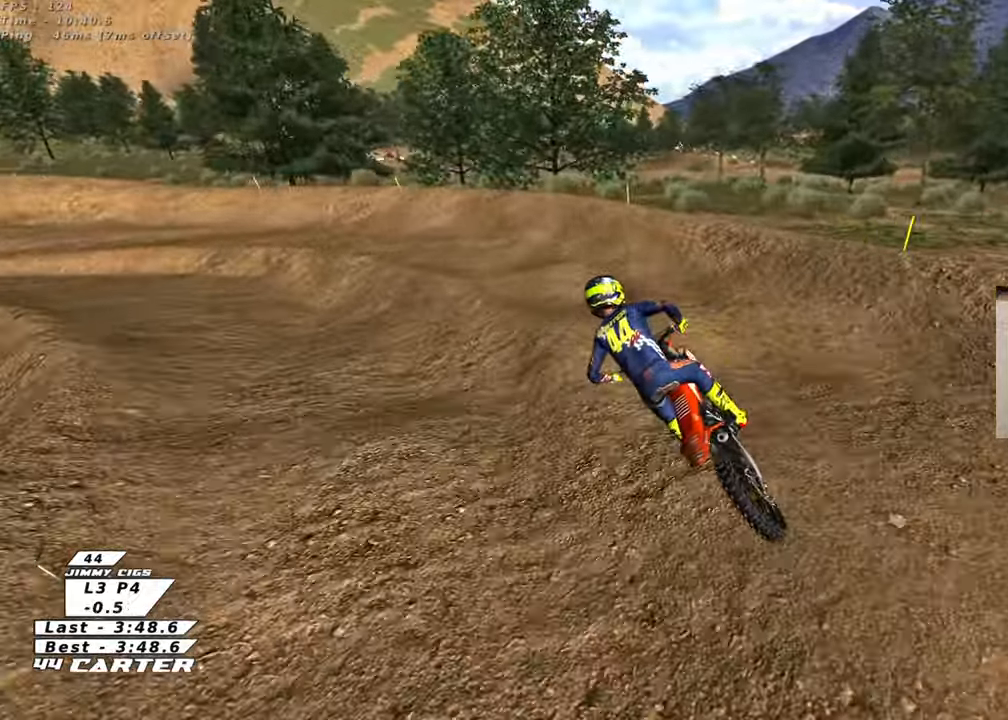
{"buttons": [], "left_stick": "left", "right_stick": "center", "events": [[67, "left_stick", "center"], [167, "R2", "up"], [217, "left_stick", "down-left"], [350, "R2", "down"], [383, "left_stick", "left"], [467, "R2", "up"]]}
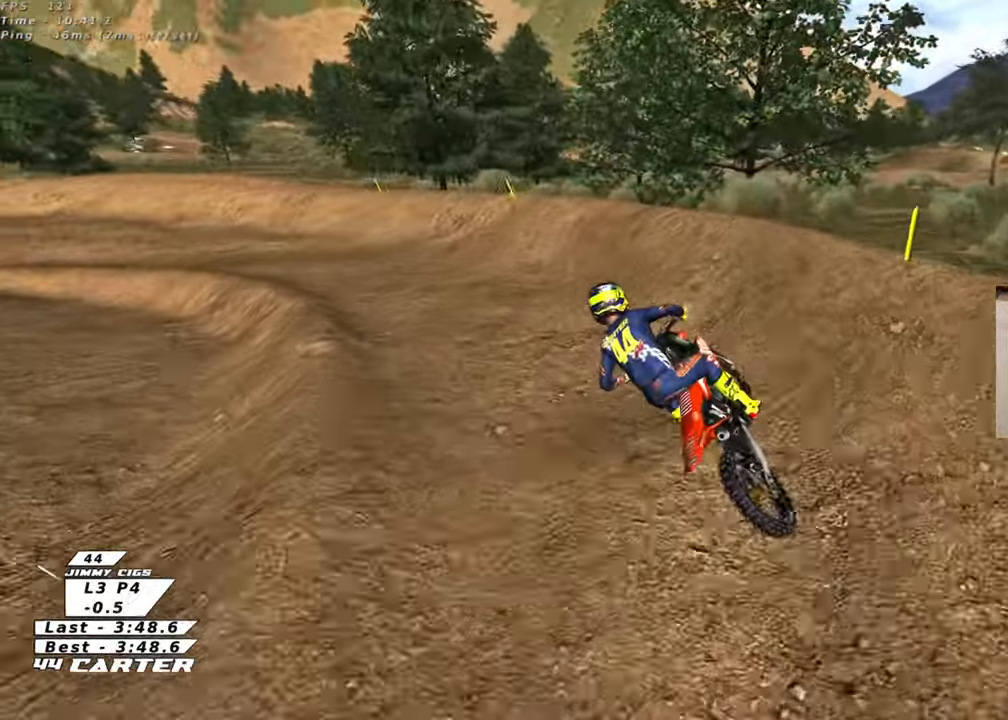
{"buttons": ["R2"], "left_stick": "center", "right_stick": "center", "events": [[33, "left_stick", "up-left"], [150, "R2", "down"], [400, "left_stick", "center"]]}
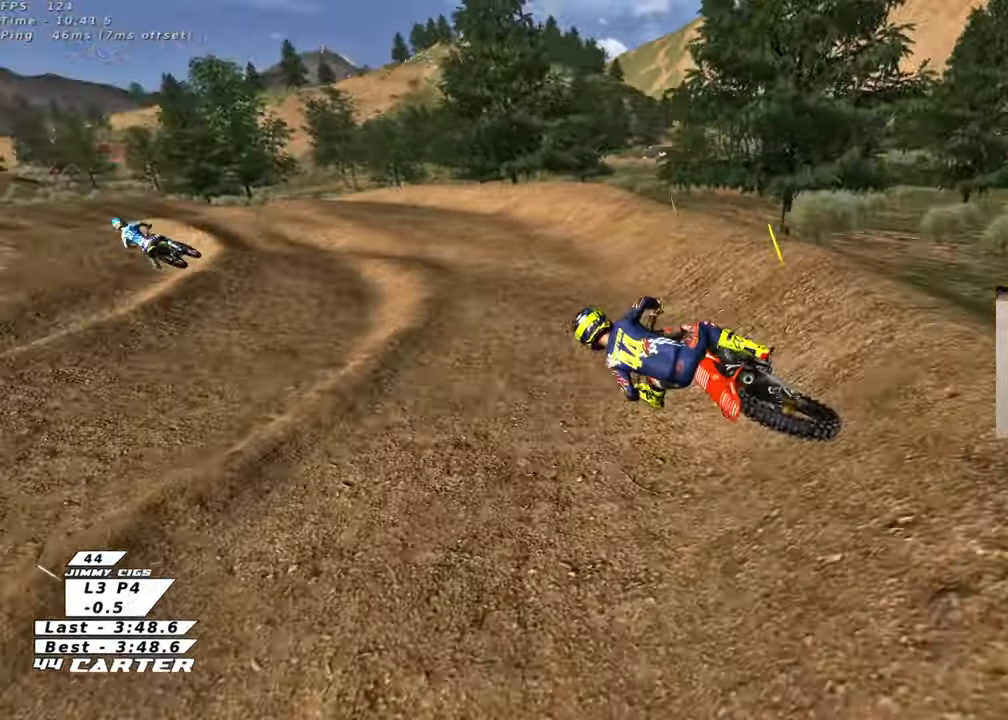
{"buttons": ["R2"], "left_stick": "center", "right_stick": "center", "events": [[267, "A", "down"], [317, "left_stick", "right"], [433, "A", "up"], [483, "left_stick", "center"]]}
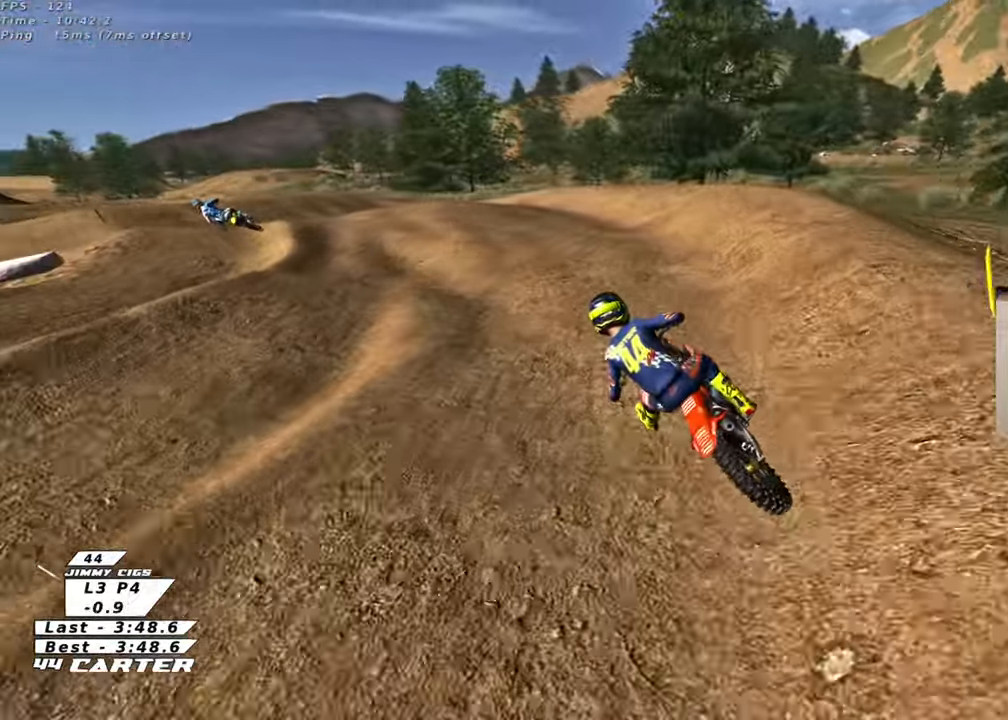
{"buttons": ["X", "R2"], "left_stick": "center", "right_stick": "center", "events": [[183, "A", "down"], [317, "A", "up"], [467, "X", "down"]]}
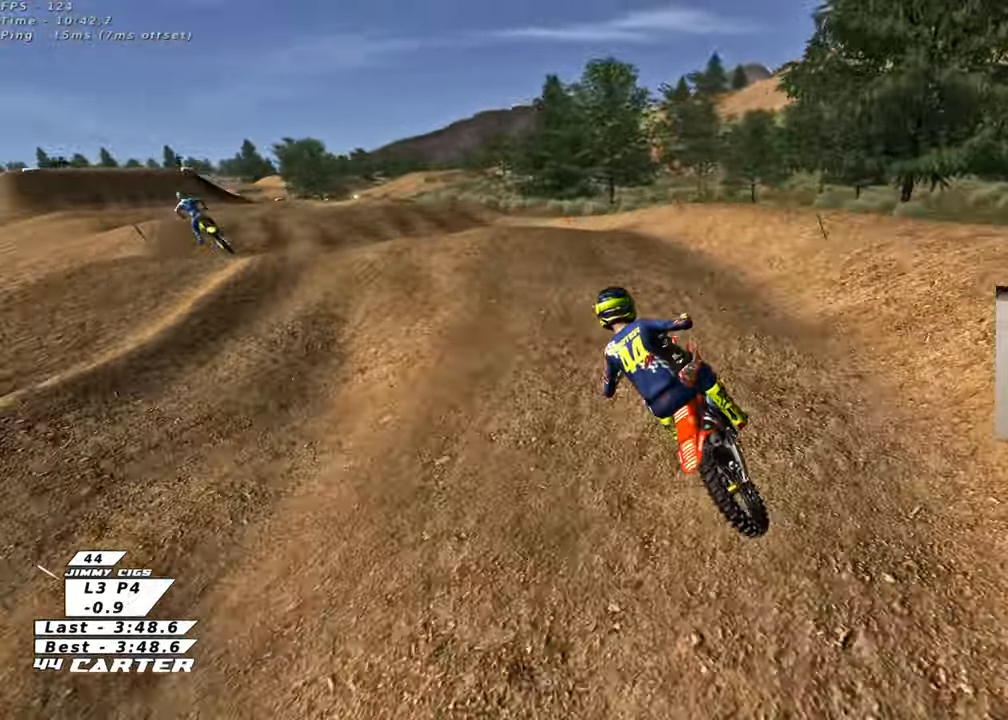
{"buttons": ["R2", "R3"], "left_stick": "center", "right_stick": "center", "events": [[50, "R2", "up"], [50, "X", "up"], [150, "X", "down"], [200, "X", "up"], [450, "R2", "down"], [467, "R3", "down"]]}
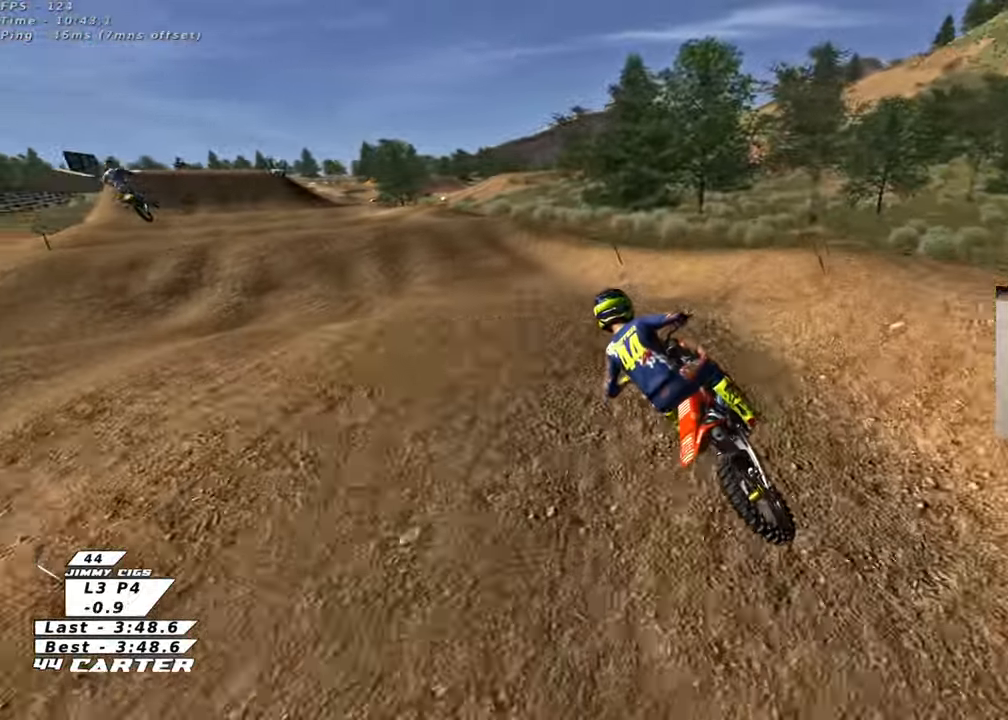
{"buttons": ["R2"], "left_stick": "up-right", "right_stick": "center", "events": [[150, "left_stick", "left"], [267, "left_stick", "center"], [283, "R3", "up"], [467, "left_stick", "up-right"]]}
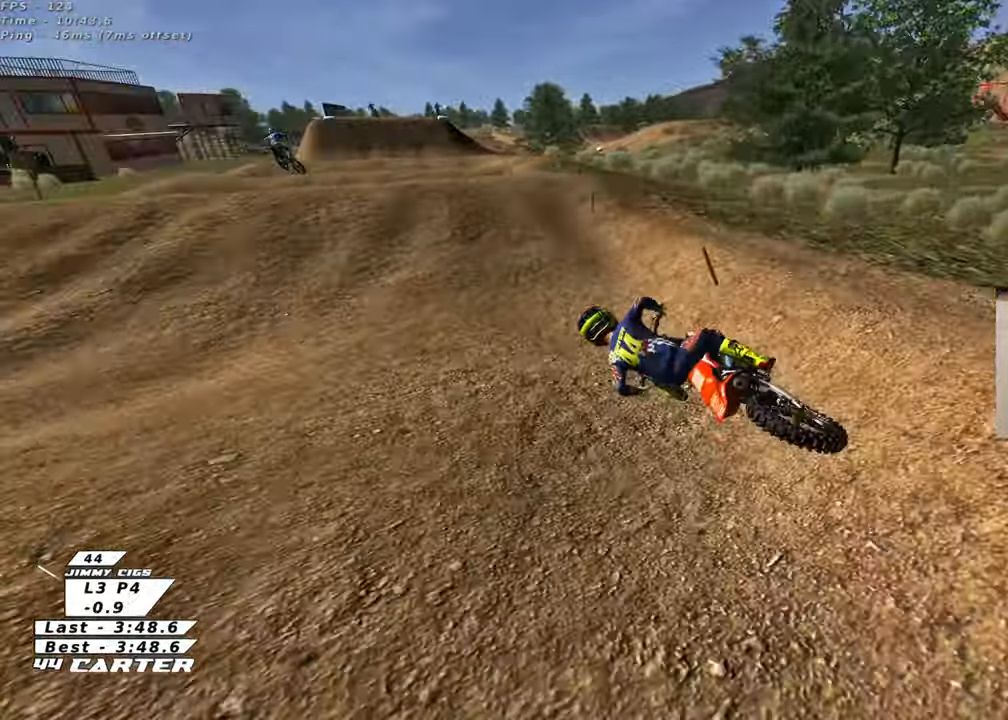
{"buttons": ["A", "R2"], "left_stick": "up-right", "right_stick": "center", "events": [[133, "R3", "down"], [150, "right_stick", "down-left"], [300, "R3", "up"], [350, "right_stick", "center"], [500, "A", "down"]]}
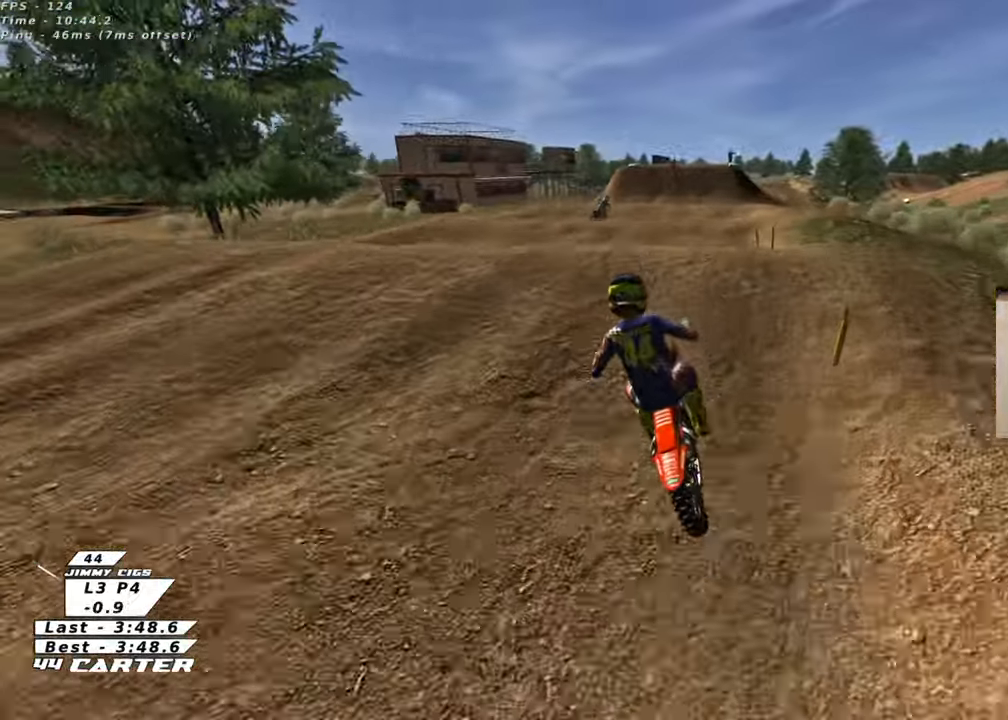
{"buttons": ["L1"], "left_stick": "down-left", "right_stick": "center", "events": [[83, "left_stick", "down"], [133, "A", "up"], [217, "A", "down"], [250, "left_stick", "up-left"], [283, "A", "up"], [283, "R2", "up"], [500, "L1", "down"], [500, "left_stick", "down-left"]]}
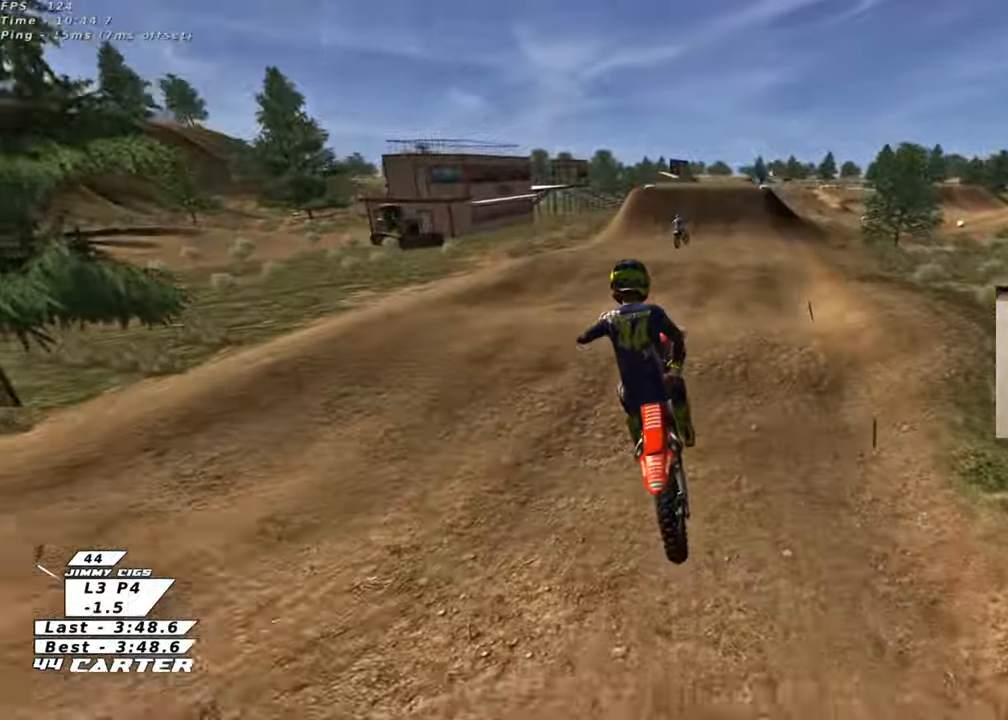
{"buttons": ["A", "R2"], "left_stick": "up-right", "right_stick": "center", "events": [[83, "R2", "down"], [117, "A", "down"], [117, "L1", "up"], [117, "left_stick", "down-right"], [233, "A", "up"], [300, "A", "down"], [317, "left_stick", "up-right"], [433, "A", "up"], [483, "A", "down"]]}
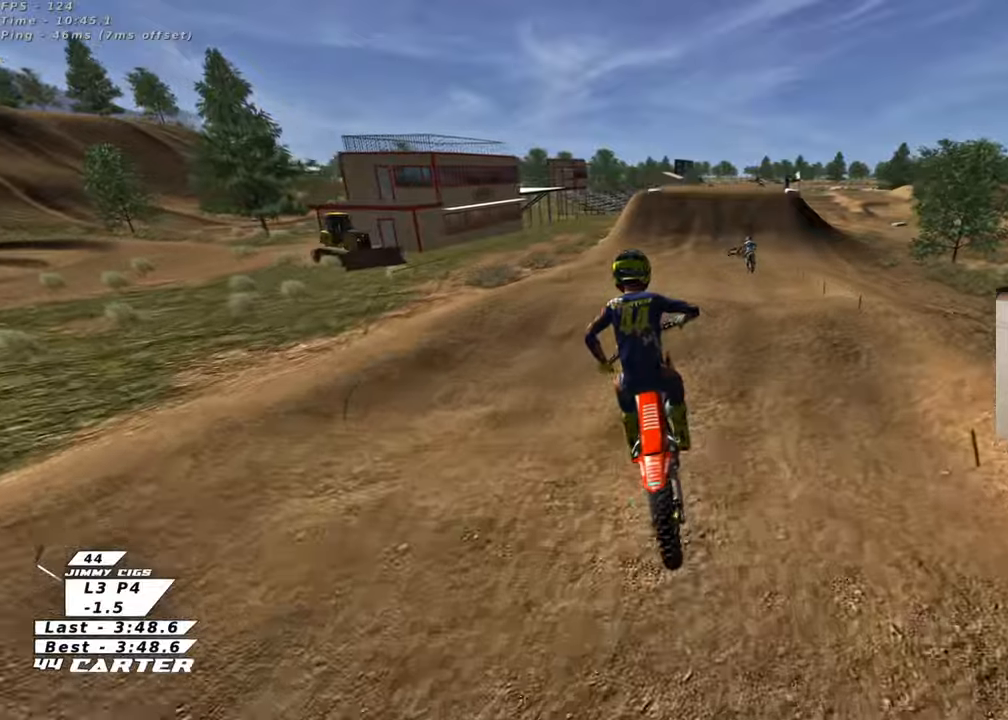
{"buttons": ["R2"], "left_stick": "up", "right_stick": "center", "events": [[117, "A", "up"], [117, "left_stick", "up"], [333, "X", "down"], [417, "X", "up"]]}
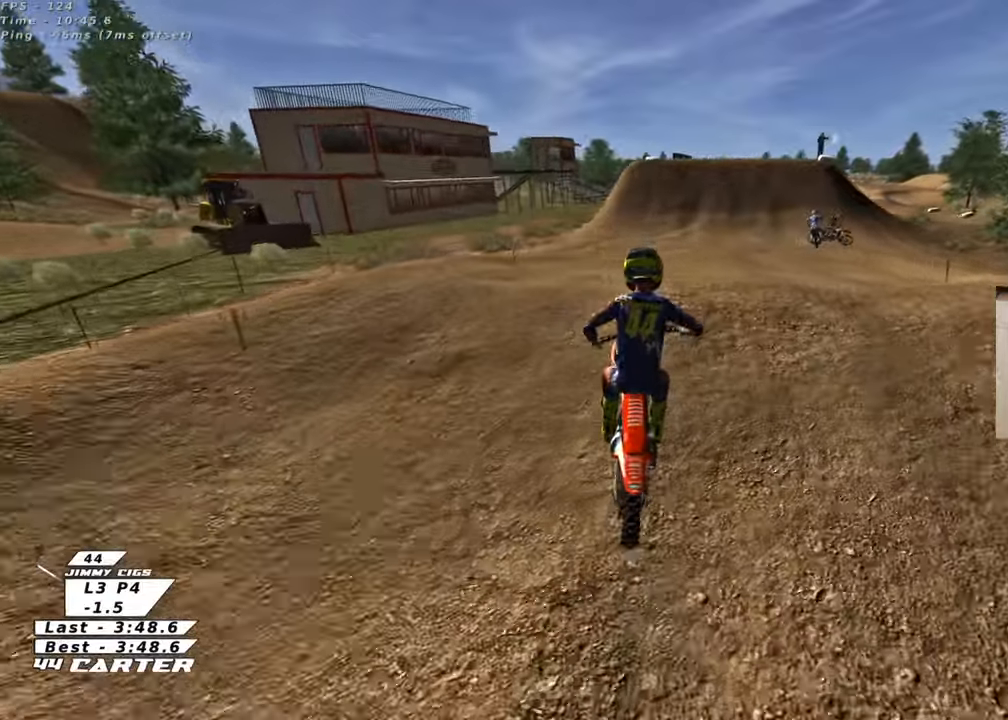
{"buttons": ["R2"], "left_stick": "down", "right_stick": "center", "events": [[17, "X", "down"], [83, "X", "up"], [117, "left_stick", "center"], [167, "X", "down"], [167, "left_stick", "down"], [250, "X", "up"], [350, "X", "down"], [450, "X", "up"]]}
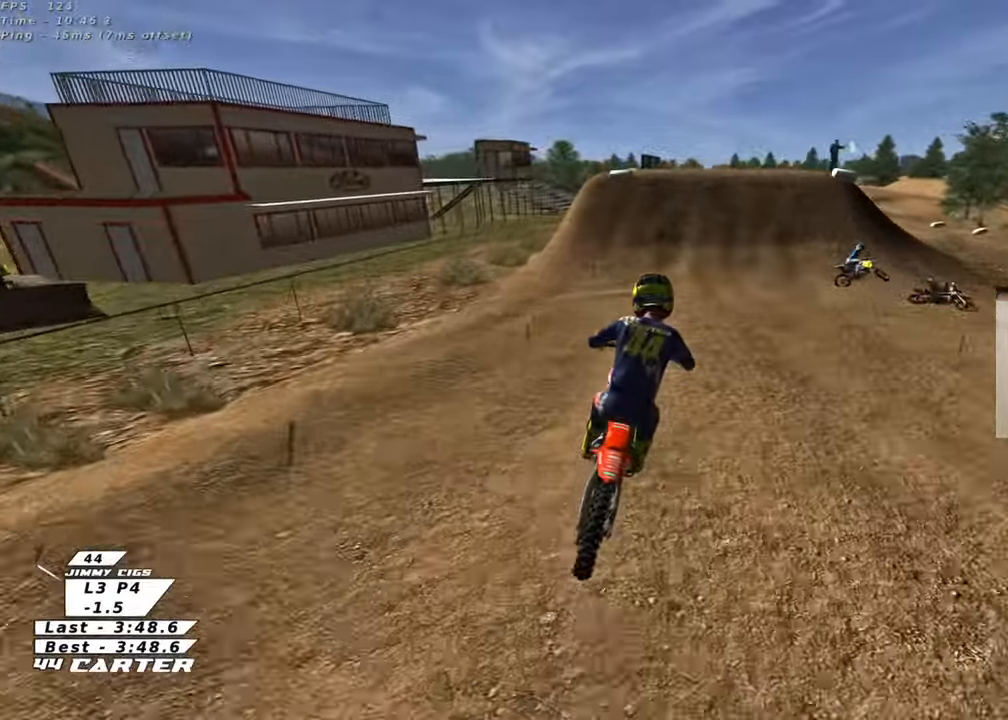
{"buttons": ["R2"], "left_stick": "up-right", "right_stick": "center", "events": [[200, "left_stick", "right"], [250, "left_stick", "up-right"]]}
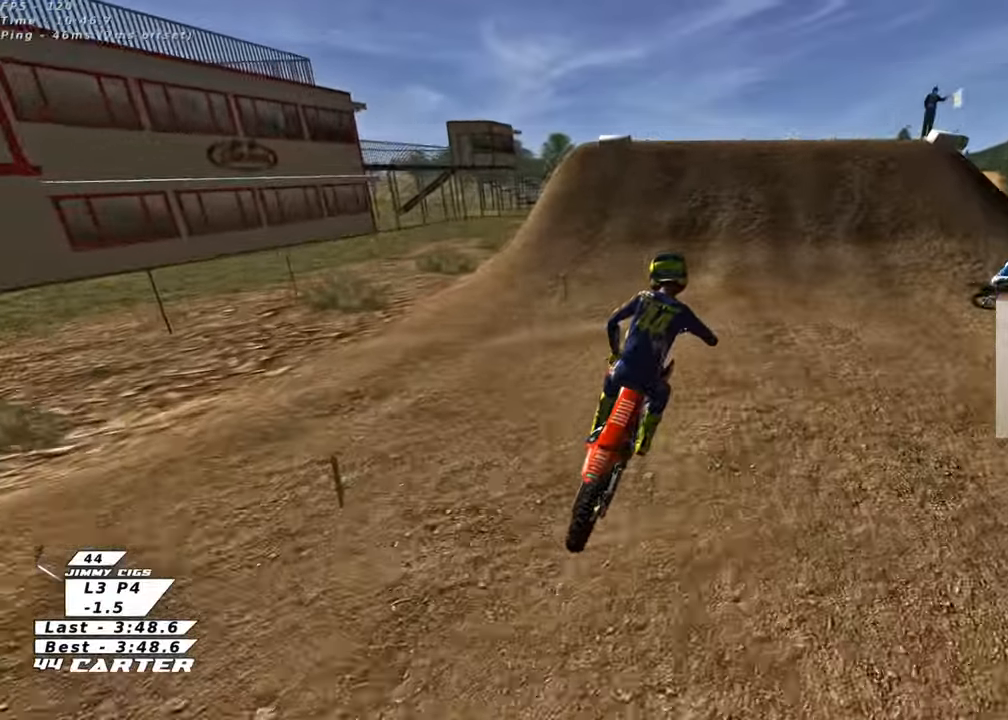
{"buttons": ["A", "R2"], "left_stick": "left", "right_stick": "center", "events": [[133, "left_stick", "up-left"], [267, "left_stick", "center"], [383, "A", "down"], [467, "left_stick", "left"]]}
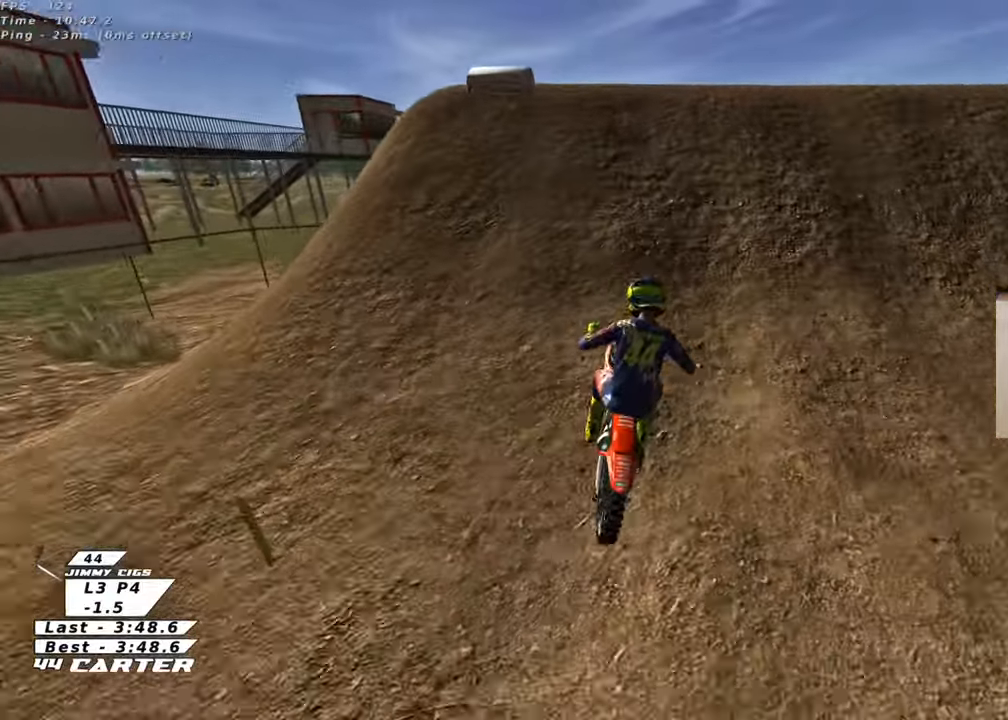
{"buttons": [], "left_stick": "left", "right_stick": "center", "events": [[17, "left_stick", "up-left"], [50, "A", "up"], [133, "A", "down"], [167, "left_stick", "up-right"], [250, "A", "up"], [267, "left_stick", "right"], [350, "A", "down"], [367, "left_stick", "center"], [450, "A", "up"], [467, "left_stick", "left"], [483, "R2", "up"]]}
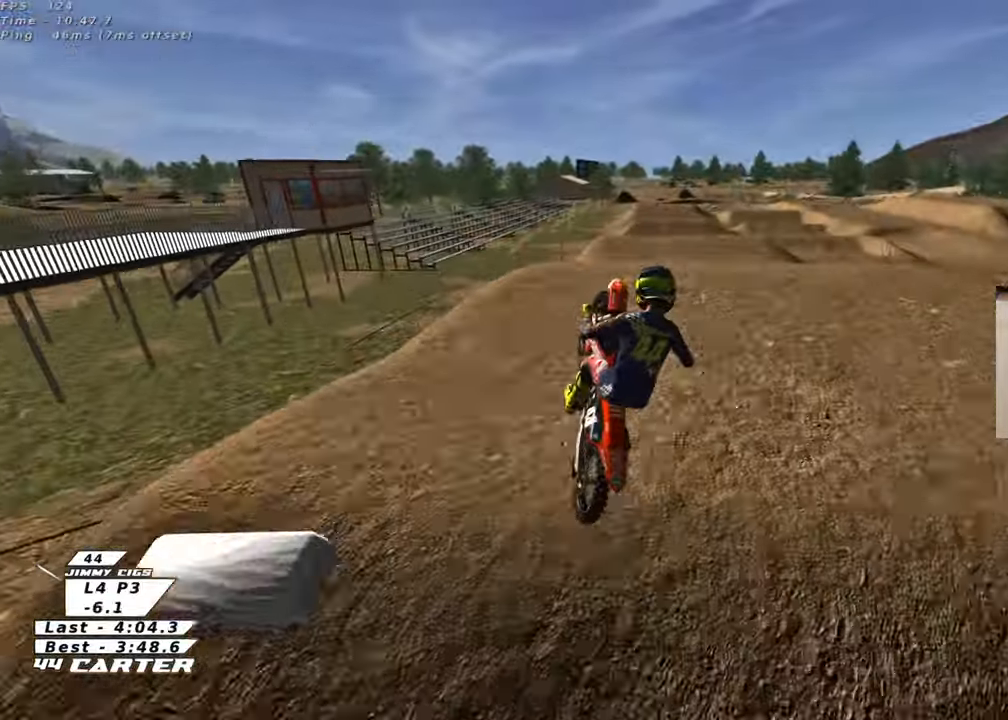
{"buttons": ["A", "R2"], "left_stick": "down-left", "right_stick": "center", "events": [[100, "left_stick", "center"], [117, "R2", "down"], [150, "left_stick", "right"], [267, "A", "down"], [333, "left_stick", "down"], [367, "A", "up"], [450, "A", "down"], [450, "left_stick", "down-left"]]}
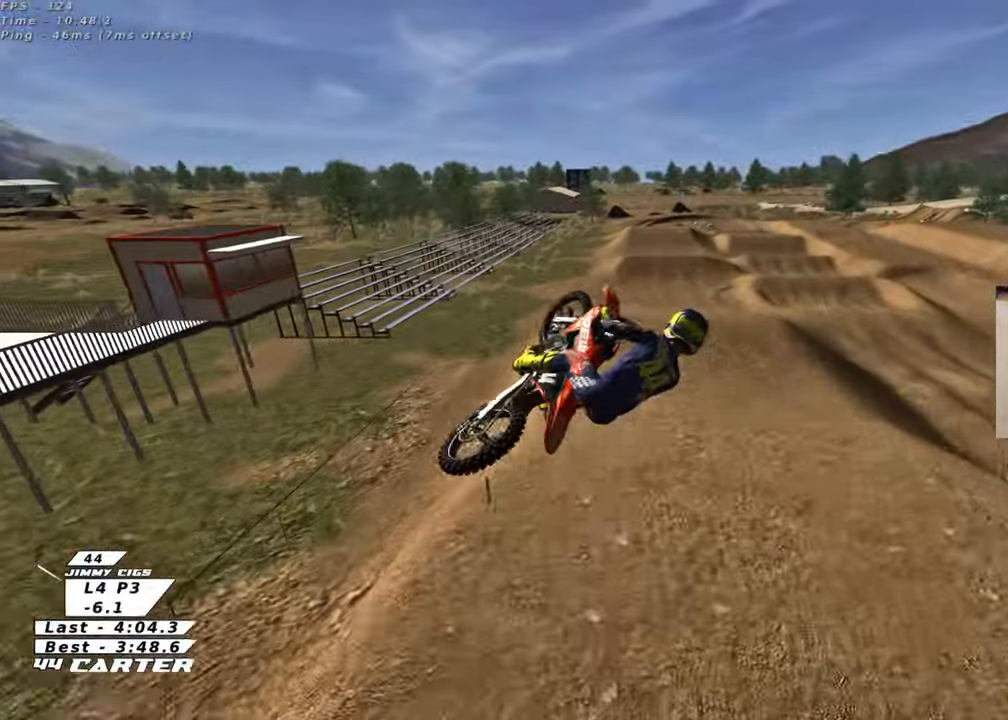
{"buttons": ["R2"], "left_stick": "up-left", "right_stick": "center", "events": [[67, "A", "up"], [133, "A", "down"], [233, "left_stick", "up-left"], [267, "A", "up"], [333, "A", "down"], [467, "A", "up"]]}
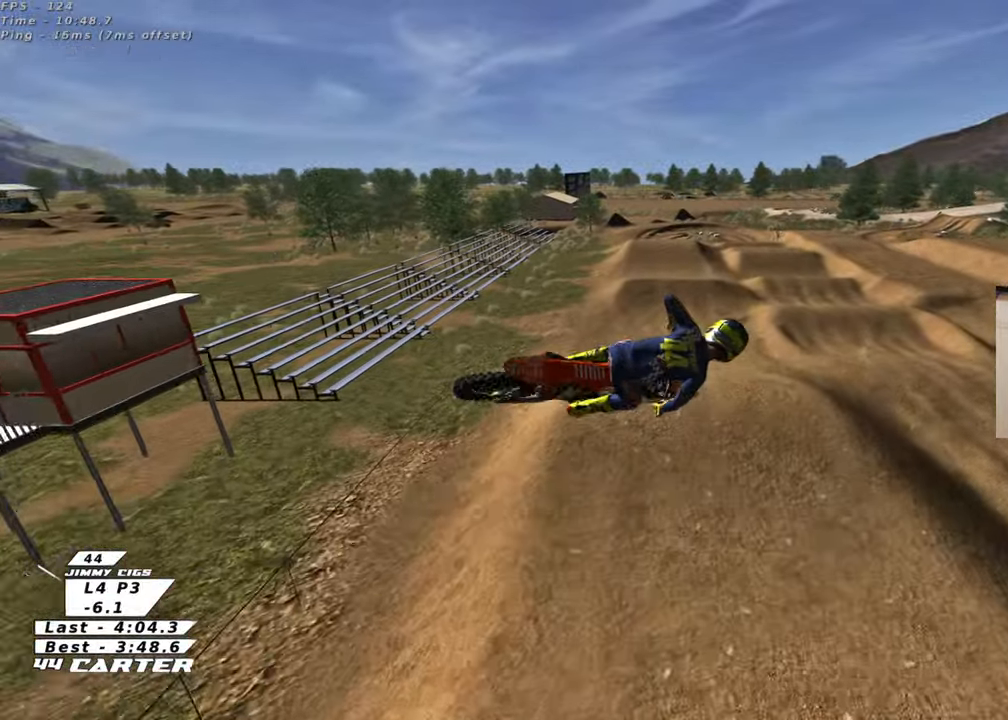
{"buttons": ["R2", "R3"], "left_stick": "down", "right_stick": "down-left", "events": [[133, "right_stick", "left"], [150, "L1", "down"], [150, "R3", "down"], [217, "left_stick", "center"], [300, "right_stick", "down-left"], [333, "left_stick", "down"], [433, "L1", "up"]]}
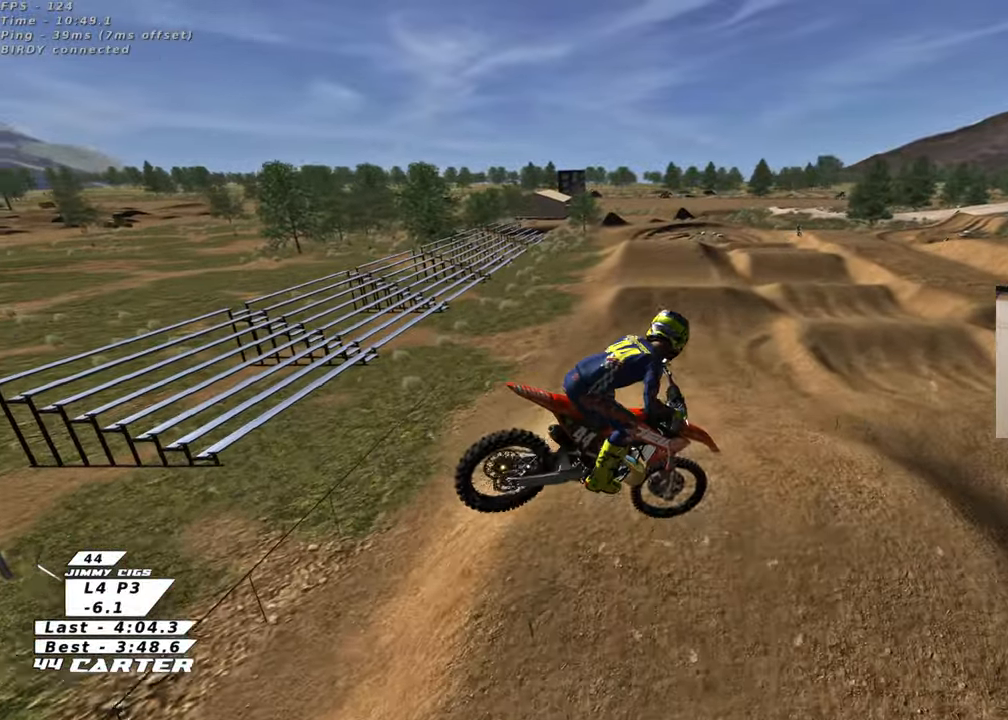
{"buttons": ["X", "R2"], "left_stick": "up-right", "right_stick": "center", "events": [[100, "R3", "up"], [100, "left_stick", "down-right"], [150, "right_stick", "center"], [267, "X", "down"], [267, "left_stick", "right"], [367, "X", "up"], [433, "left_stick", "up-right"], [450, "X", "down"]]}
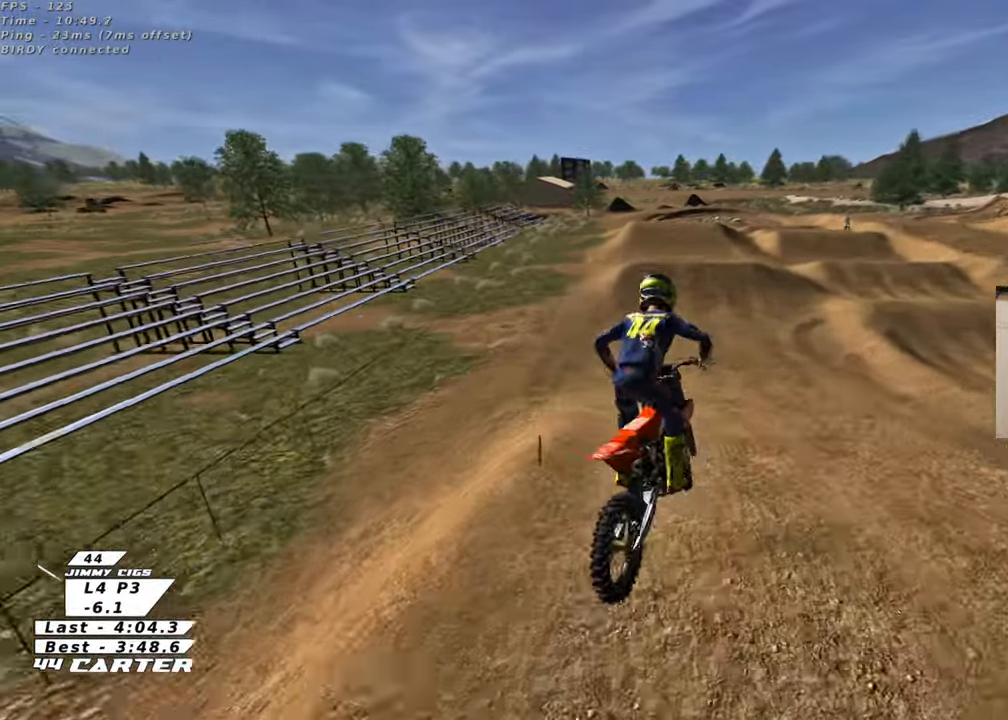
{"buttons": ["R2"], "left_stick": "down", "right_stick": "center", "events": [[17, "left_stick", "up"], [50, "X", "up"], [117, "X", "down"], [183, "X", "up"], [233, "left_stick", "center"], [283, "left_stick", "down"]]}
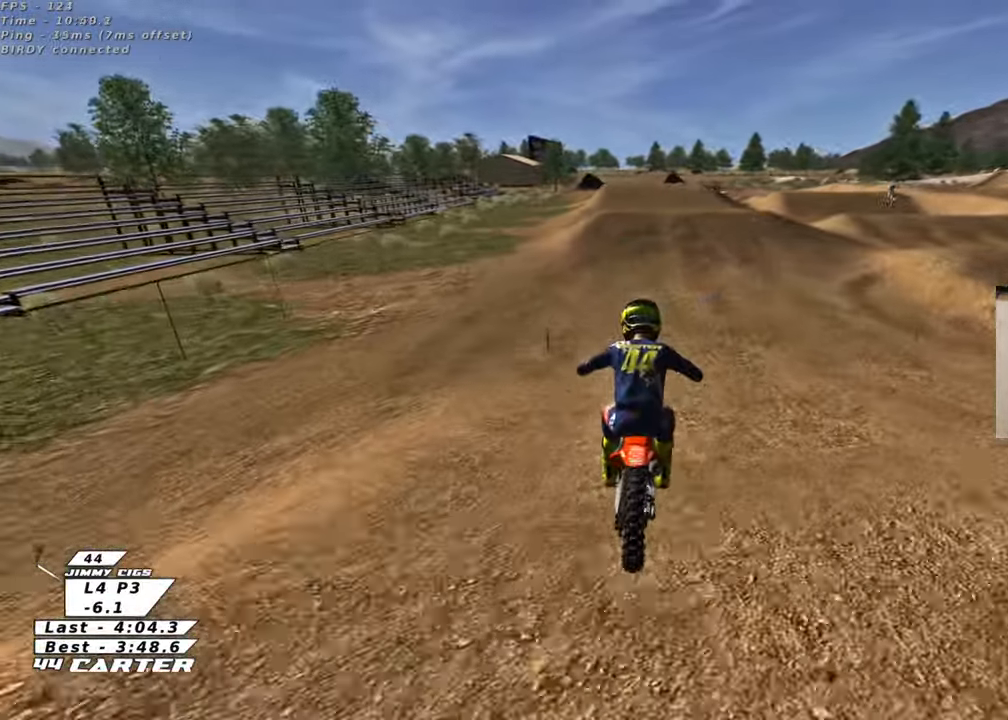
{"buttons": ["A", "R2"], "left_stick": "right", "right_stick": "center", "events": [[67, "A", "down"], [67, "left_stick", "center"], [117, "left_stick", "up"], [217, "A", "up"], [300, "left_stick", "center"], [450, "left_stick", "right"], [483, "A", "down"]]}
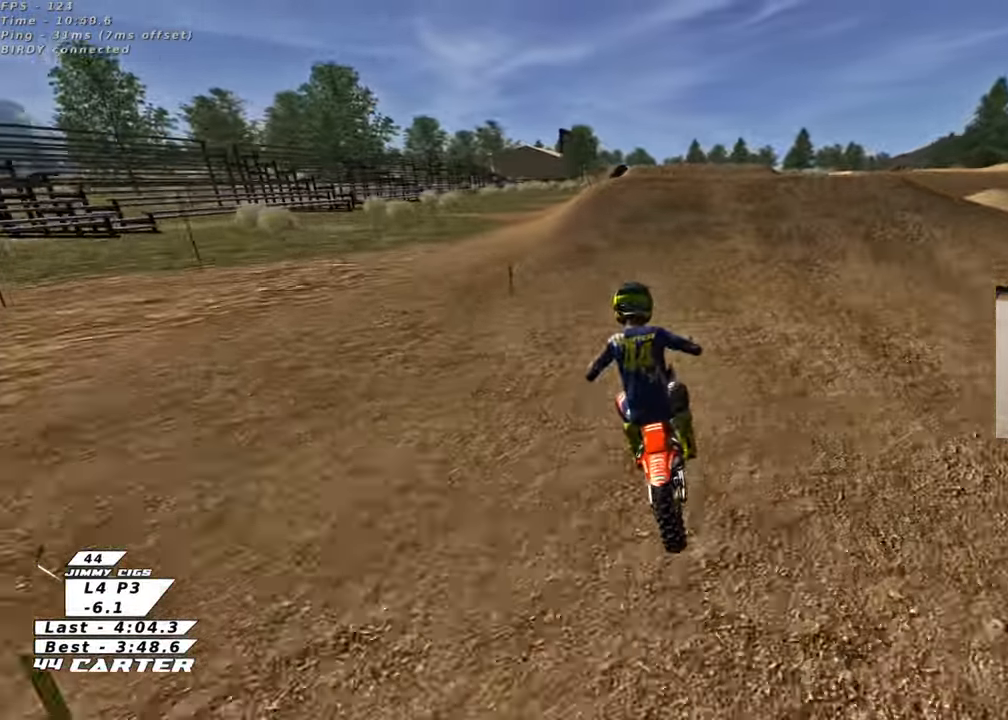
{"buttons": ["A", "R2"], "left_stick": "right", "right_stick": "center", "events": [[117, "A", "up"], [133, "left_stick", "center"], [200, "A", "down"], [250, "left_stick", "right"], [300, "left_stick", "up-right"], [333, "A", "up"], [400, "A", "down"], [433, "left_stick", "right"]]}
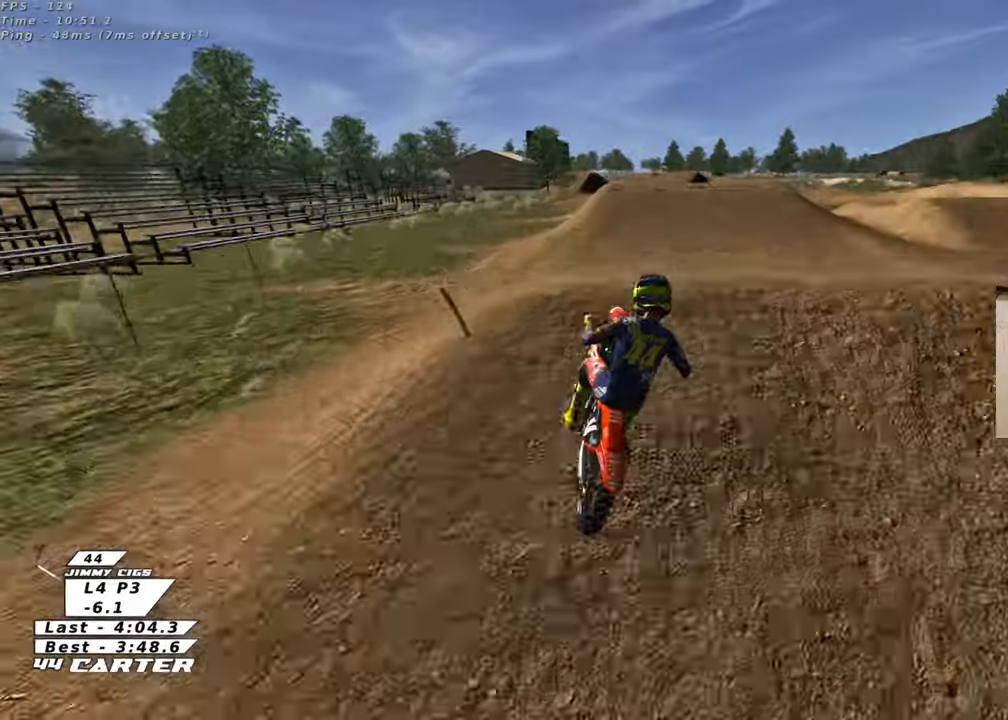
{"buttons": [], "left_stick": "left", "right_stick": "center", "events": [[17, "A", "up"], [83, "left_stick", "down"], [117, "R2", "up"], [233, "left_stick", "down-right"], [400, "left_stick", "down-left"], [483, "left_stick", "left"]]}
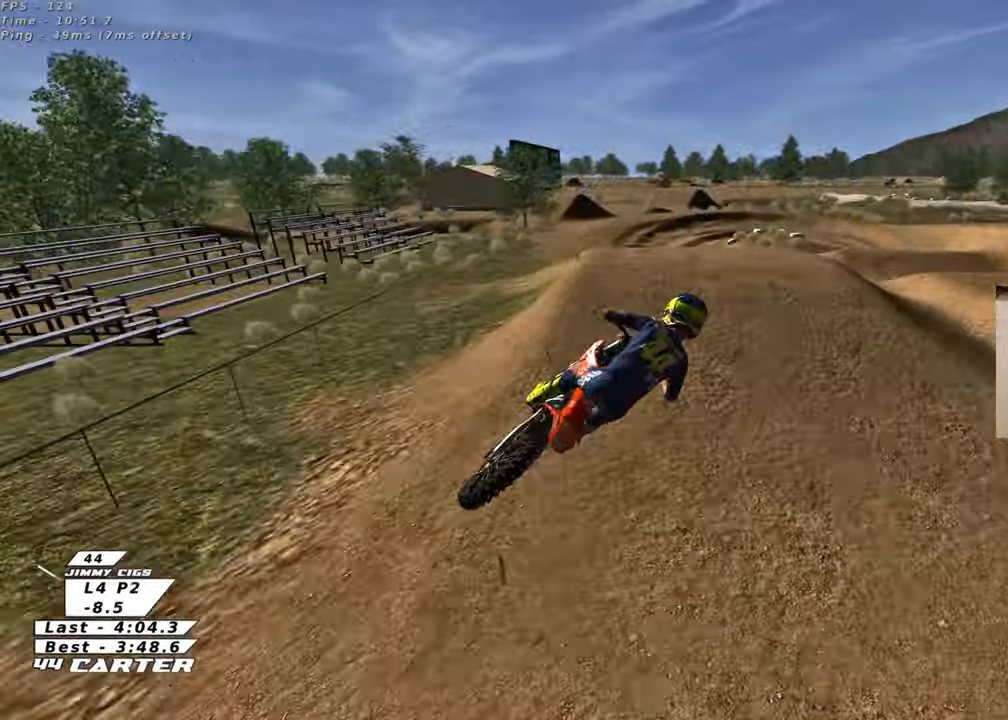
{"buttons": ["R2", "R3"], "left_stick": "right", "right_stick": "down-left", "events": [[33, "R2", "down"], [33, "right_stick", "down-left"], [100, "R3", "down"], [150, "R1", "down"], [183, "L1", "down"], [350, "L1", "up"], [367, "R1", "up"], [367, "left_stick", "down"], [483, "left_stick", "right"]]}
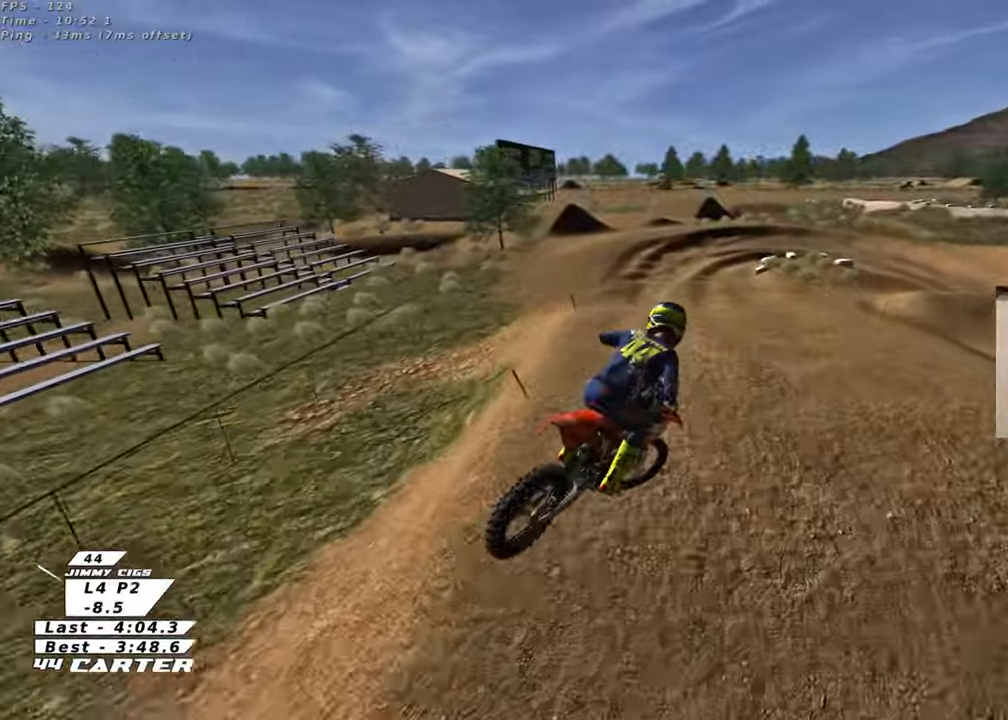
{"buttons": ["R2"], "left_stick": "center", "right_stick": "center", "events": [[183, "R3", "up"], [233, "left_stick", "up-right"], [250, "right_stick", "center"], [383, "X", "down"], [417, "left_stick", "center"], [483, "X", "up"]]}
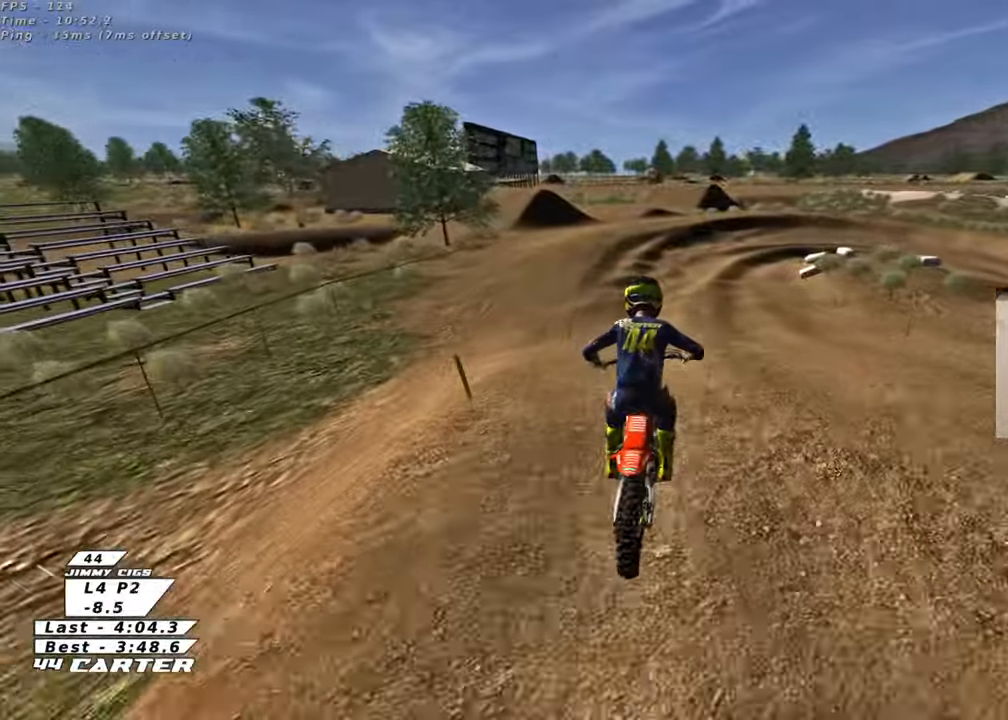
{"buttons": ["X", "L2"], "left_stick": "up", "right_stick": "center", "events": [[317, "R2", "up"], [333, "X", "down"], [417, "X", "up"], [450, "left_stick", "up"], [483, "L2", "down"], [500, "X", "down"]]}
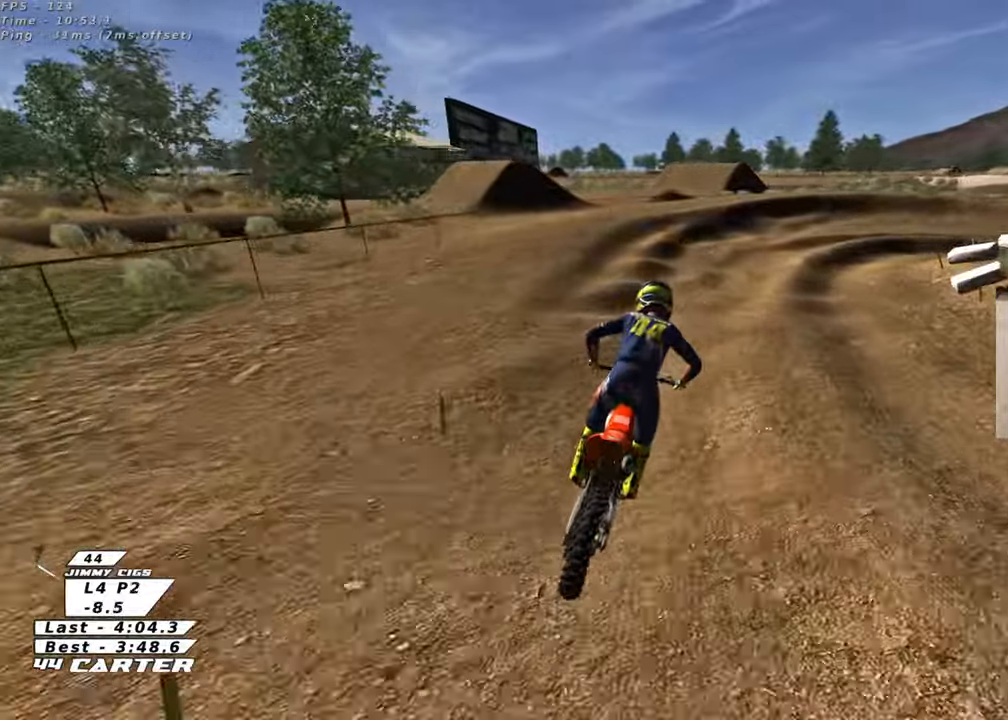
{"buttons": [], "left_stick": "down", "right_stick": "center", "events": [[17, "left_stick", "center"], [83, "X", "up"], [117, "left_stick", "down"], [167, "X", "down"], [250, "X", "up"], [283, "L2", "up"]]}
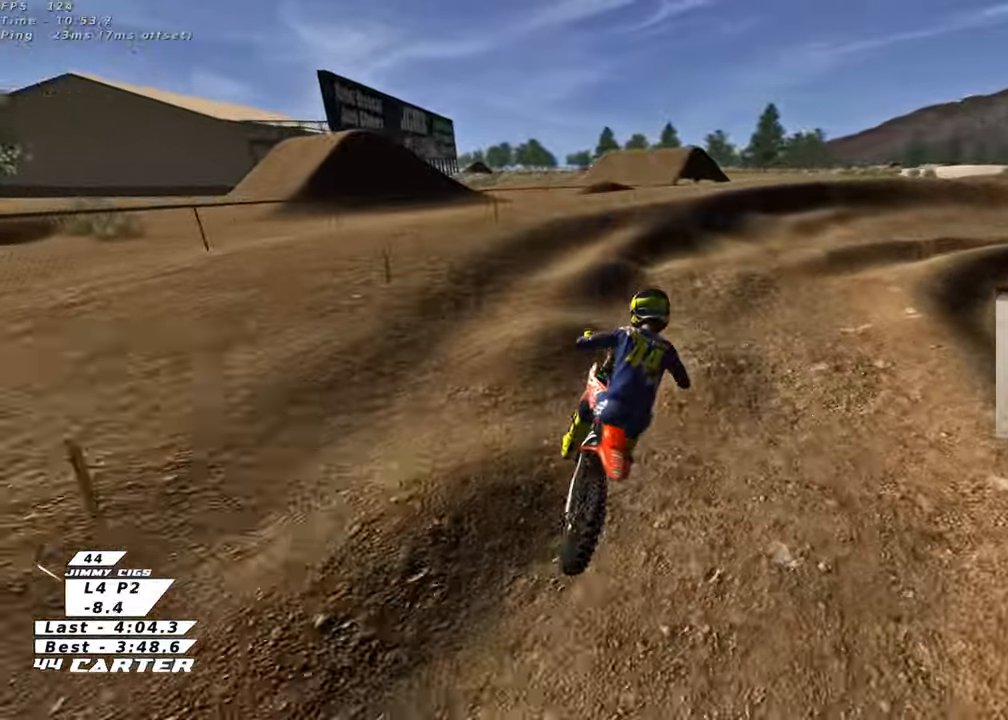
{"buttons": ["R2"], "left_stick": "center", "right_stick": "center", "events": [[317, "left_stick", "right"], [450, "left_stick", "center"], [467, "R2", "down"]]}